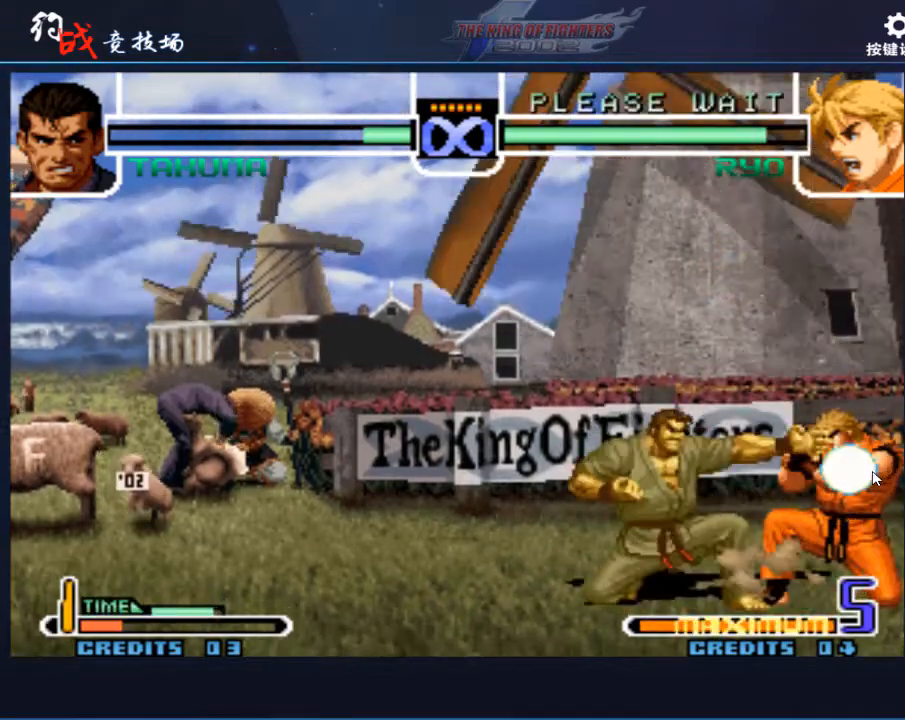
Gameplay with a controller (arcade stick); each line is a JSON object with the inputs held at the frame after it. "events" lists button and stick changes between this image and that frame as [ms after this image, input, new state], when the widget could be followed in between. Not read: L3 R3.
{"buttons": [], "left_stick": "center", "events": [[67, "left_stick", "left"], [133, "A", "down"], [133, "C", "down"], [333, "A", "up"], [367, "C", "up"], [367, "left_stick", "center"]]}
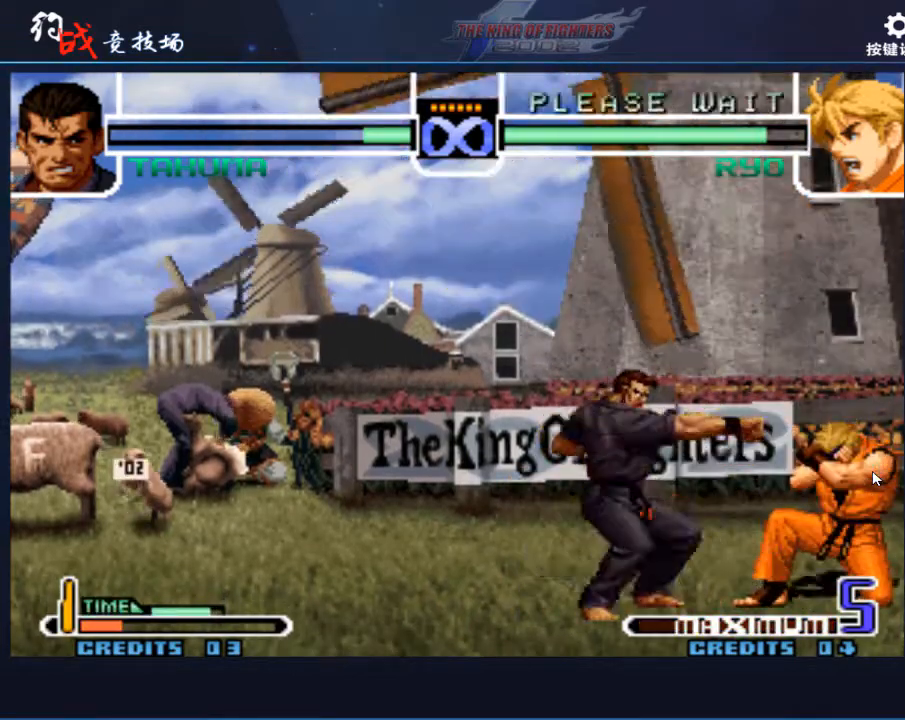
{"buttons": [], "left_stick": "down", "events": [[433, "left_stick", "down"]]}
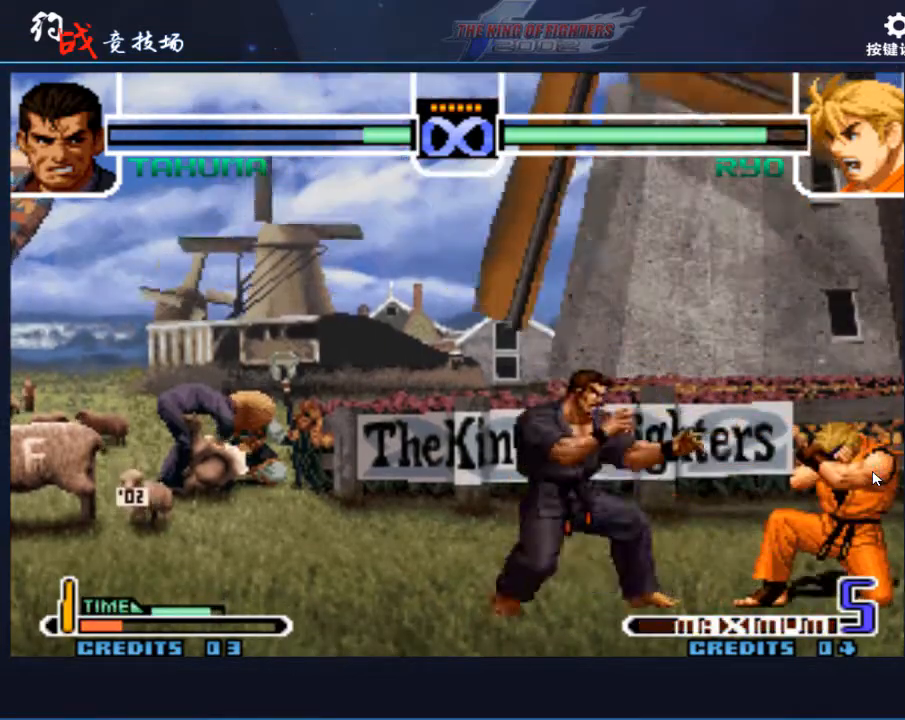
{"buttons": [], "left_stick": "center", "events": [[67, "left_stick", "up-left"], [300, "C", "down"], [300, "D", "down"], [333, "C", "up"], [333, "D", "up"], [333, "left_stick", "center"]]}
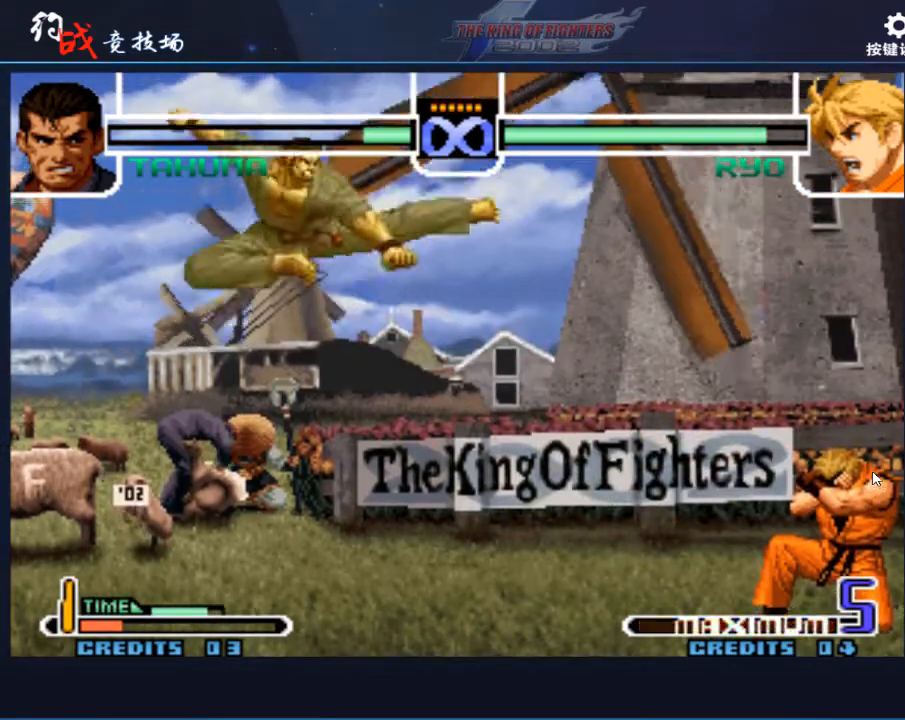
{"buttons": [], "left_stick": "right", "events": [[100, "left_stick", "left"], [400, "left_stick", "down"], [500, "left_stick", "right"]]}
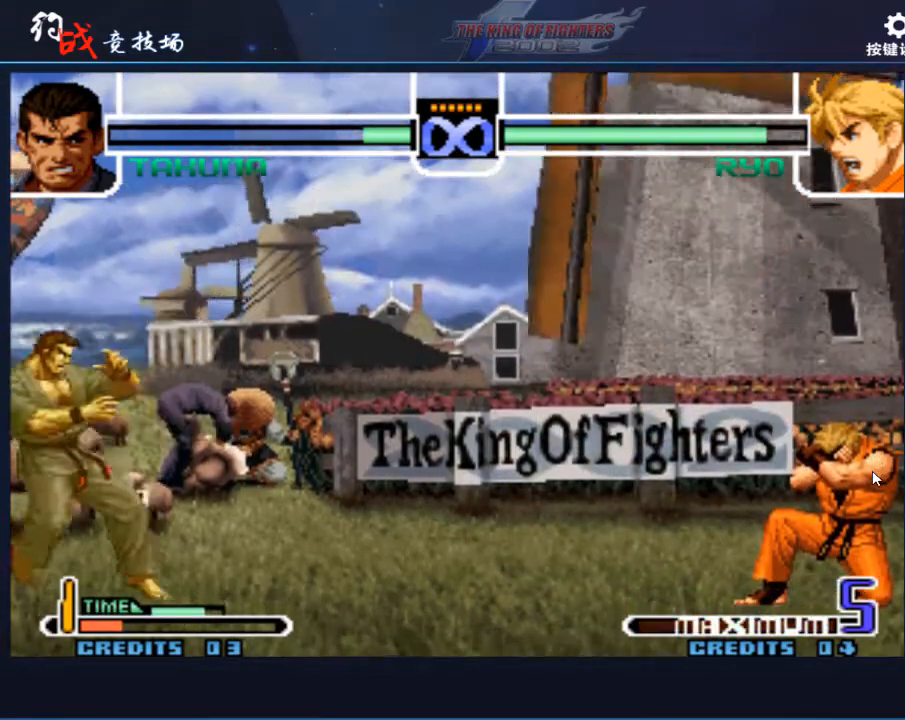
{"buttons": [], "left_stick": "center", "events": [[100, "left_stick", "down"], [167, "left_stick", "left"], [233, "A", "down"], [233, "C", "down"], [300, "A", "up"], [300, "C", "up"], [300, "left_stick", "center"]]}
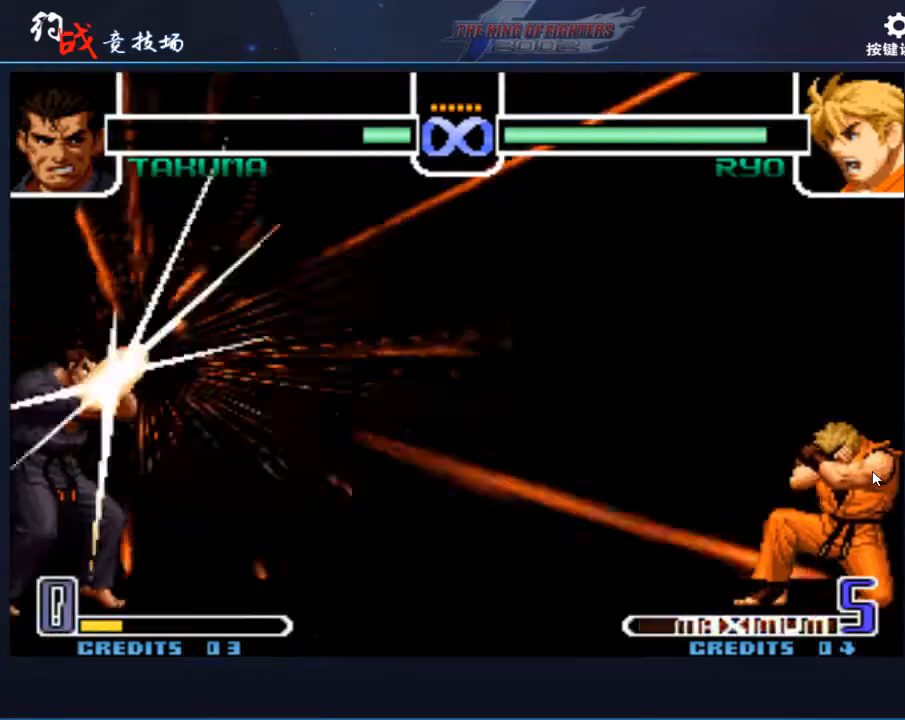
{"buttons": [], "left_stick": "center", "events": []}
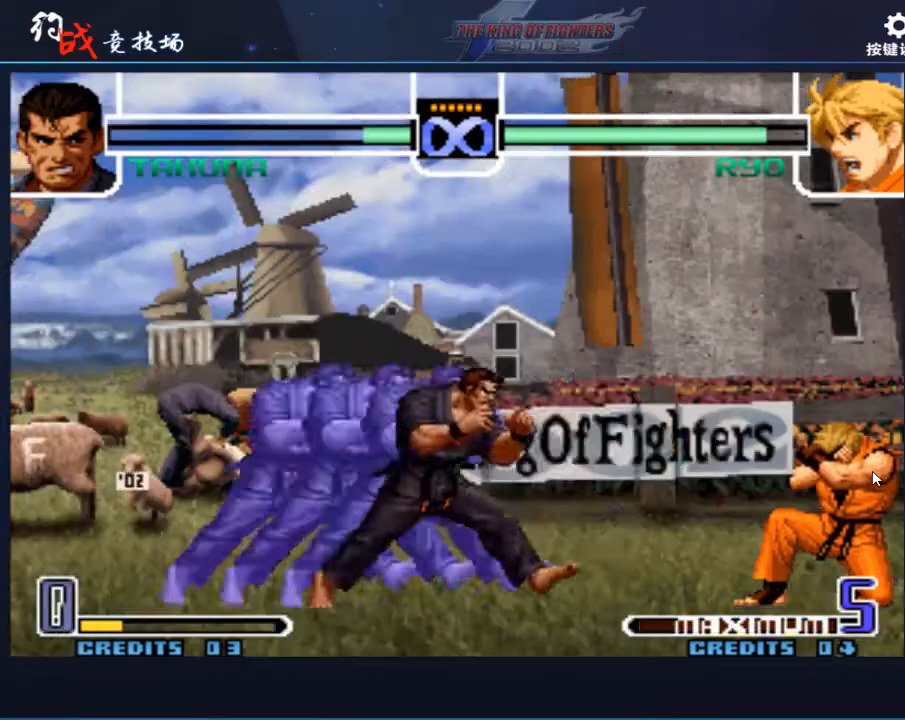
{"buttons": [], "left_stick": "center", "events": []}
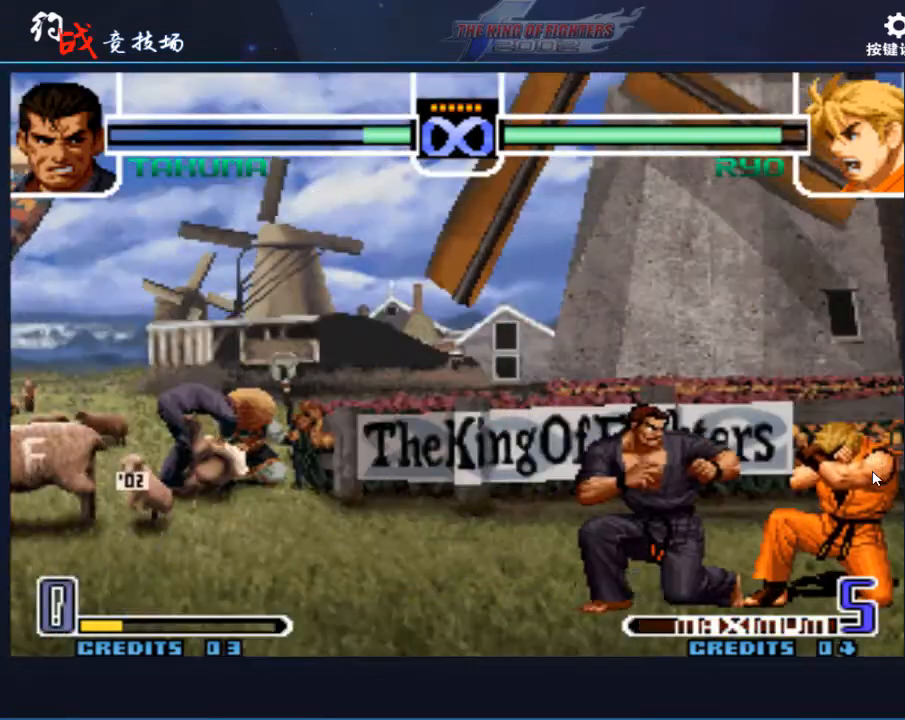
{"buttons": [], "left_stick": "up-left", "events": [[500, "left_stick", "up-left"]]}
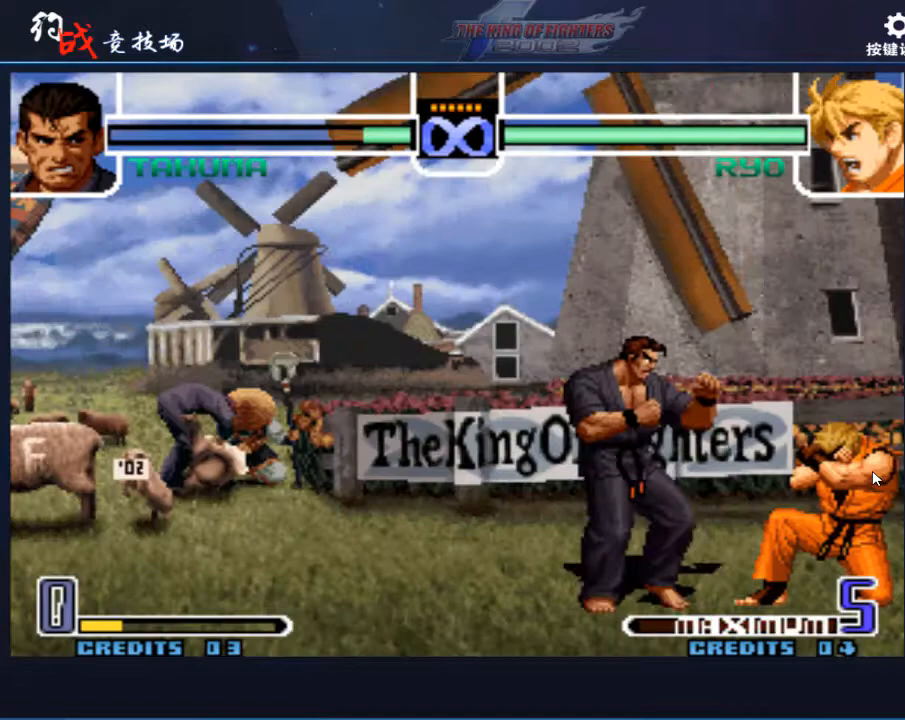
{"buttons": [], "left_stick": "right", "events": [[100, "left_stick", "center"], [200, "D", "down"], [233, "D", "up"], [467, "left_stick", "right"]]}
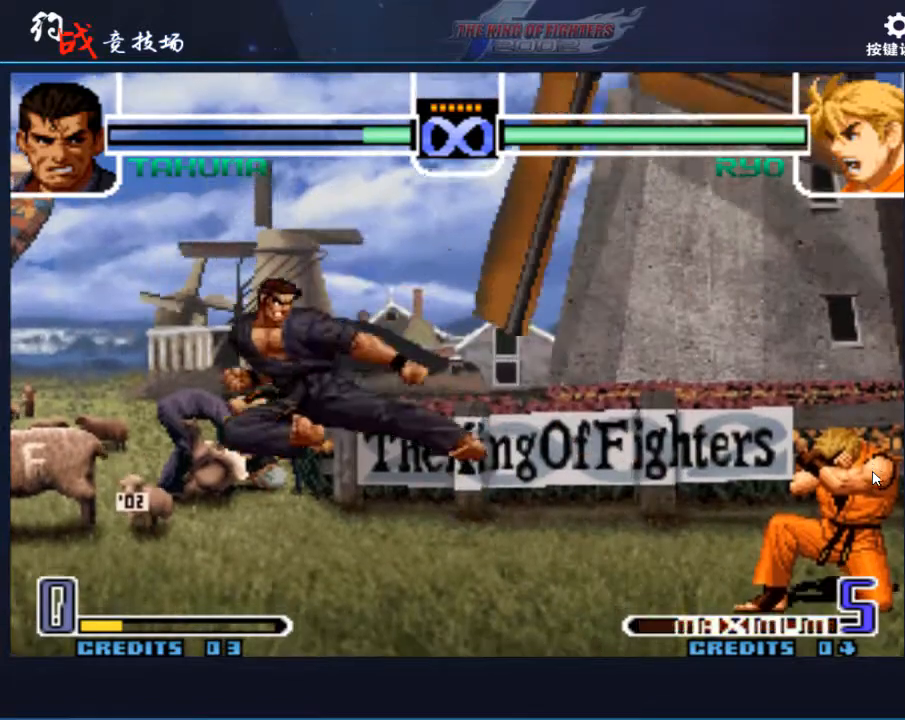
{"buttons": [], "left_stick": "center", "events": [[33, "left_stick", "center"], [133, "left_stick", "right"], [367, "left_stick", "center"]]}
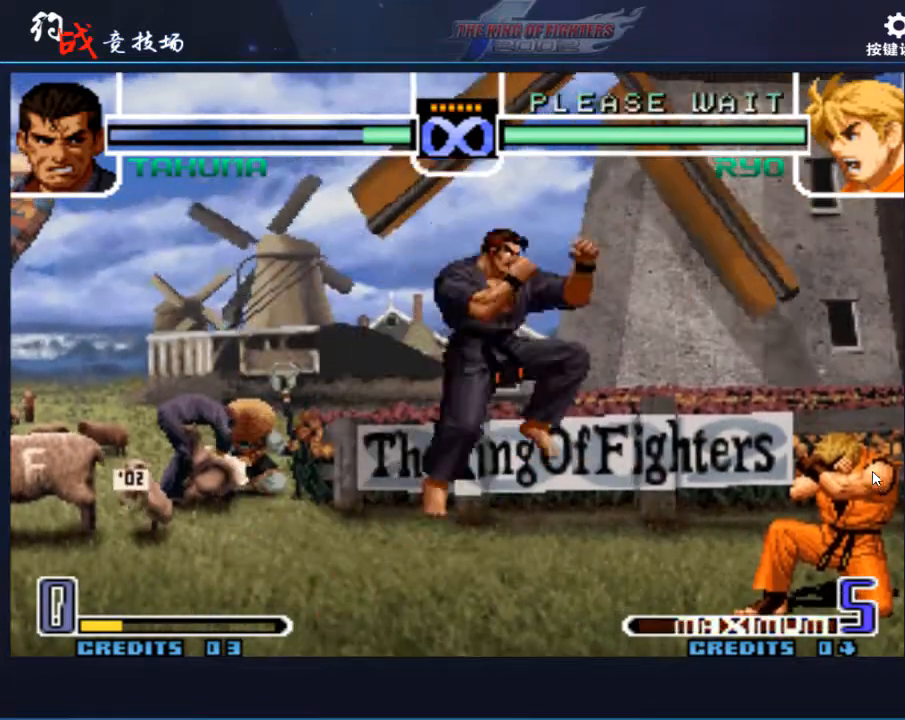
{"buttons": [], "left_stick": "center", "events": []}
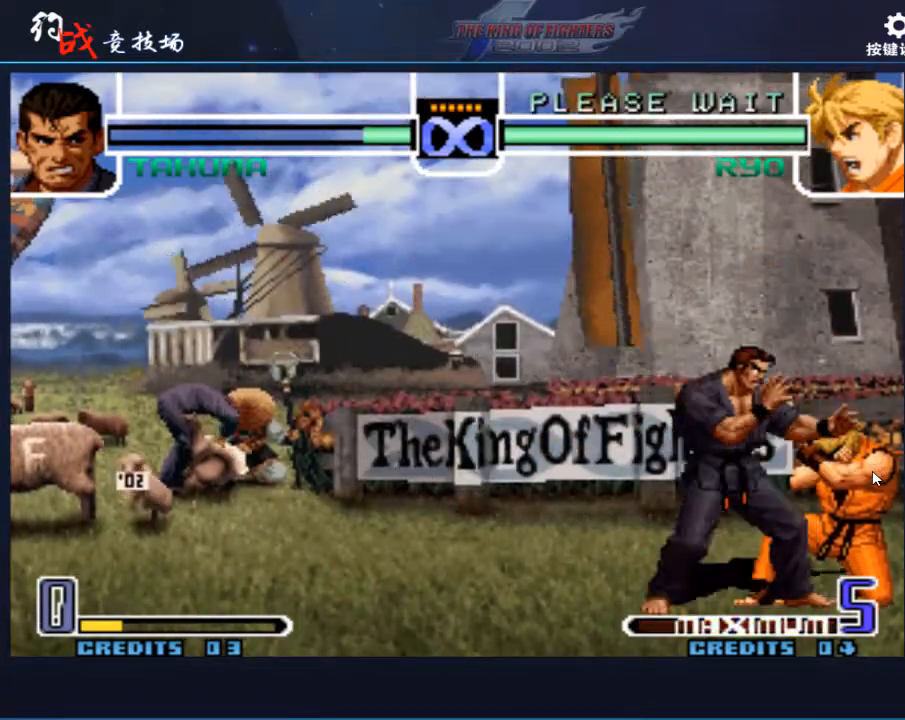
{"buttons": [], "left_stick": "center", "events": [[133, "left_stick", "left"], [233, "left_stick", "center"]]}
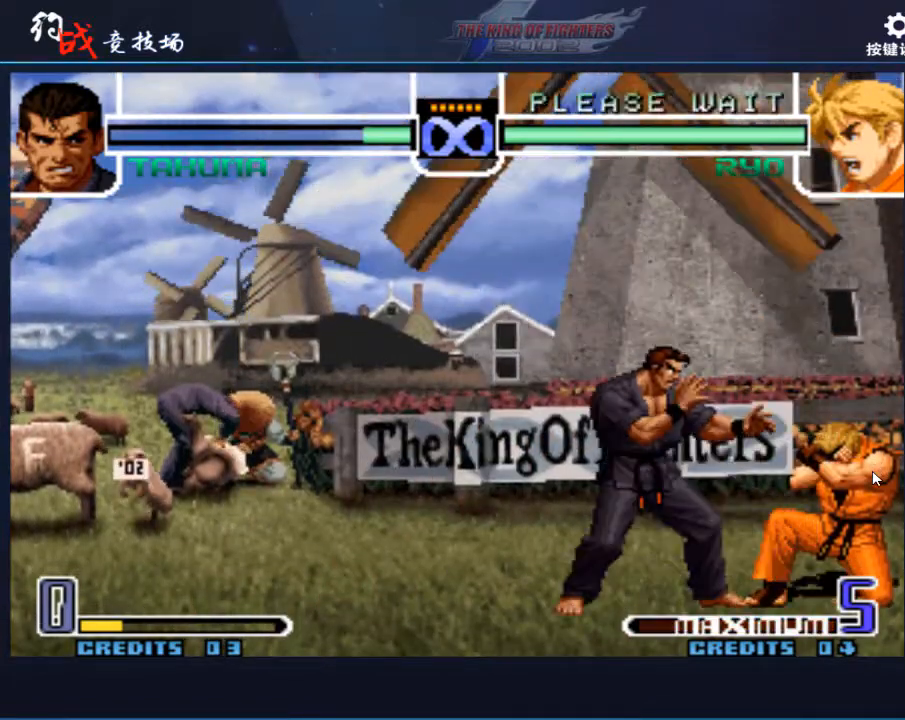
{"buttons": [], "left_stick": "center", "events": []}
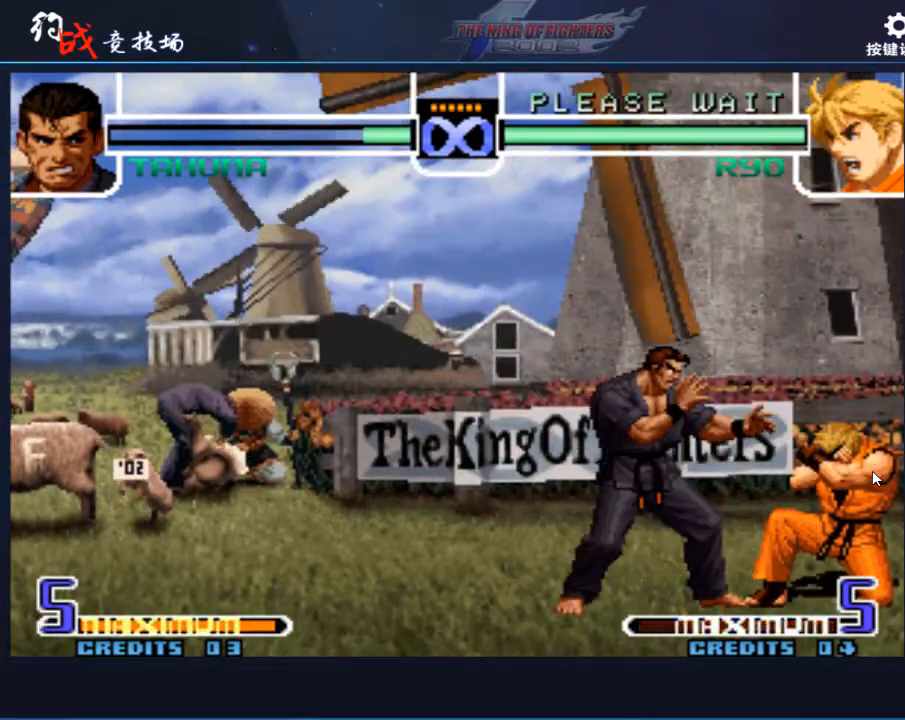
{"buttons": [], "left_stick": "center", "events": [[100, "left_stick", "up-right"], [167, "left_stick", "center"]]}
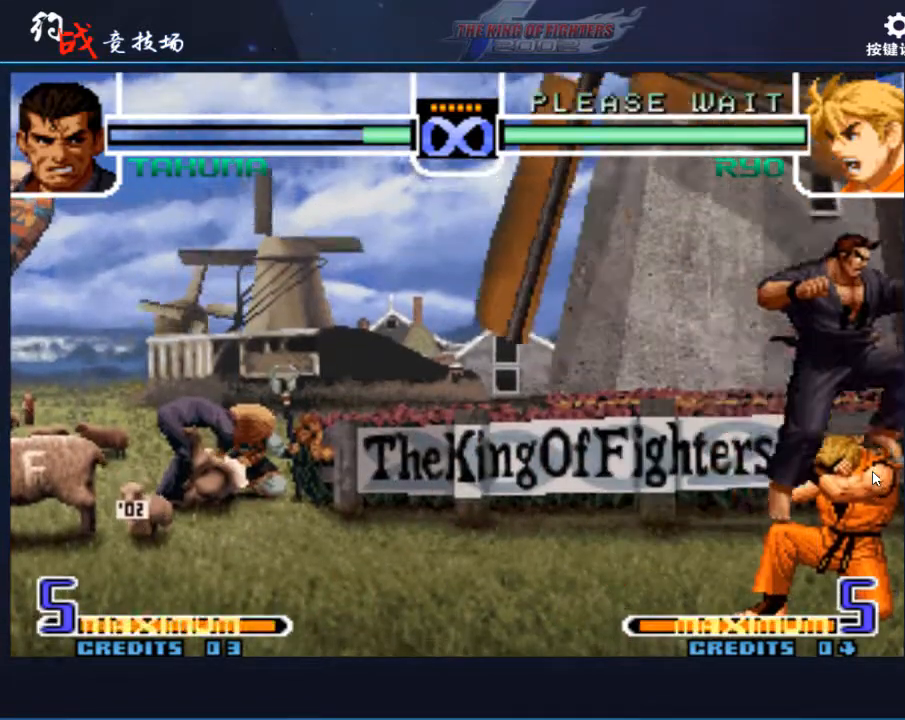
{"buttons": [], "left_stick": "down-left", "events": [[233, "left_stick", "down"], [500, "left_stick", "down-left"]]}
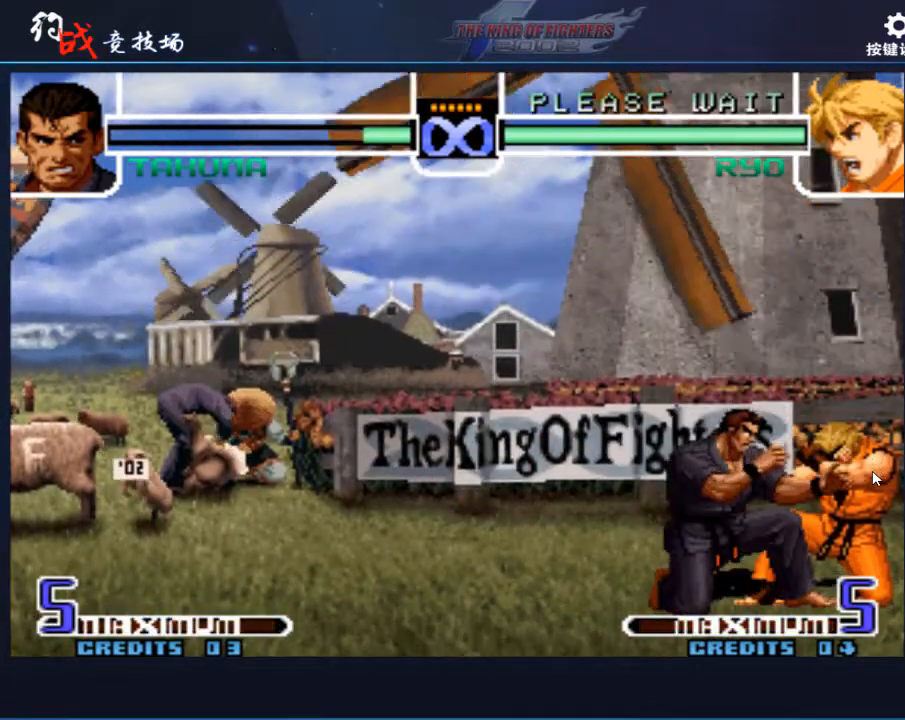
{"buttons": [], "left_stick": "center", "events": [[133, "left_stick", "center"], [267, "left_stick", "right"], [367, "left_stick", "center"]]}
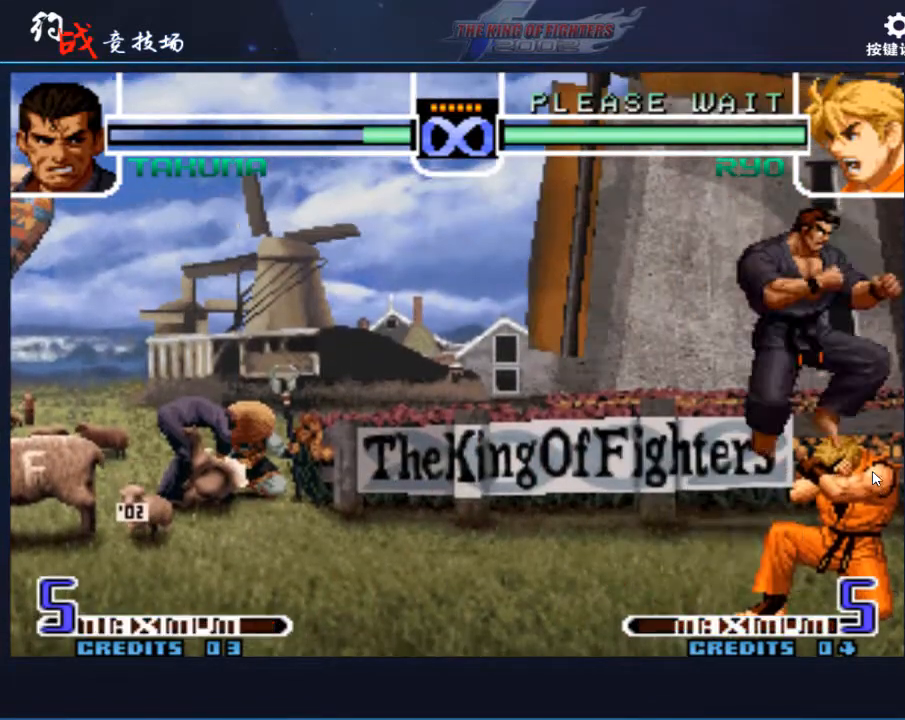
{"buttons": ["B"], "left_stick": "right", "events": [[167, "left_stick", "down"], [233, "B", "down"], [367, "B", "up"], [367, "left_stick", "right"], [500, "B", "down"]]}
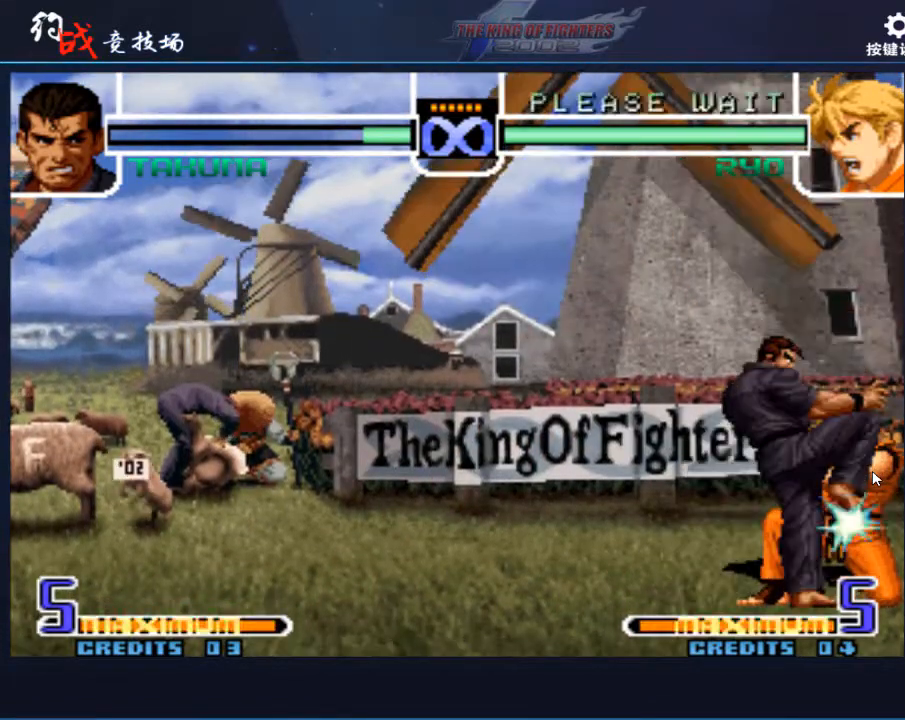
{"buttons": [], "left_stick": "center", "events": [[100, "B", "up"], [133, "left_stick", "down"], [200, "left_stick", "left"], [333, "D", "down"], [433, "D", "up"], [467, "left_stick", "center"]]}
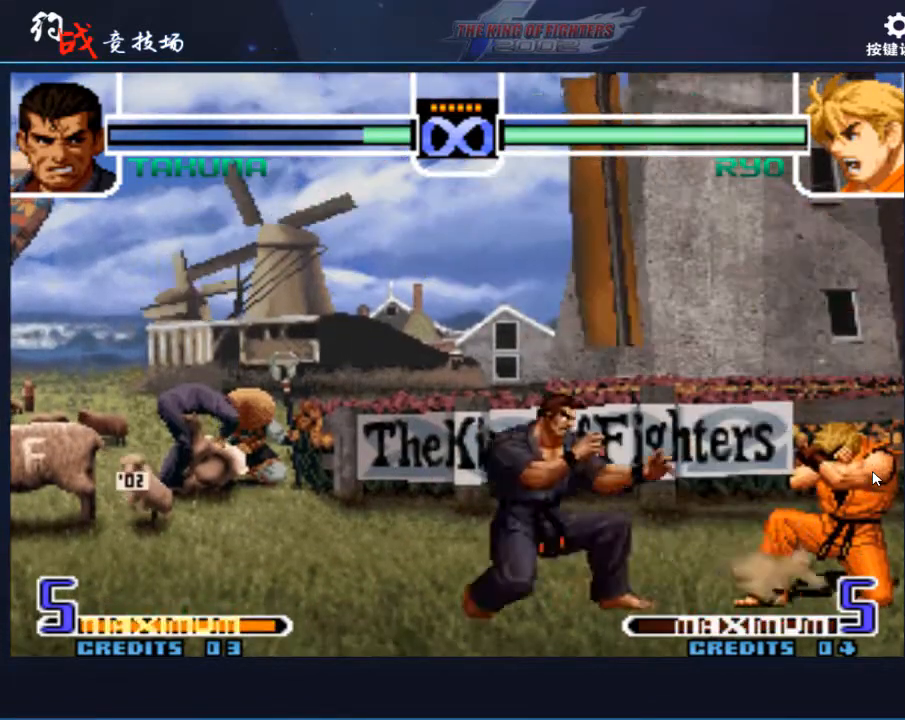
{"buttons": [], "left_stick": "center", "events": []}
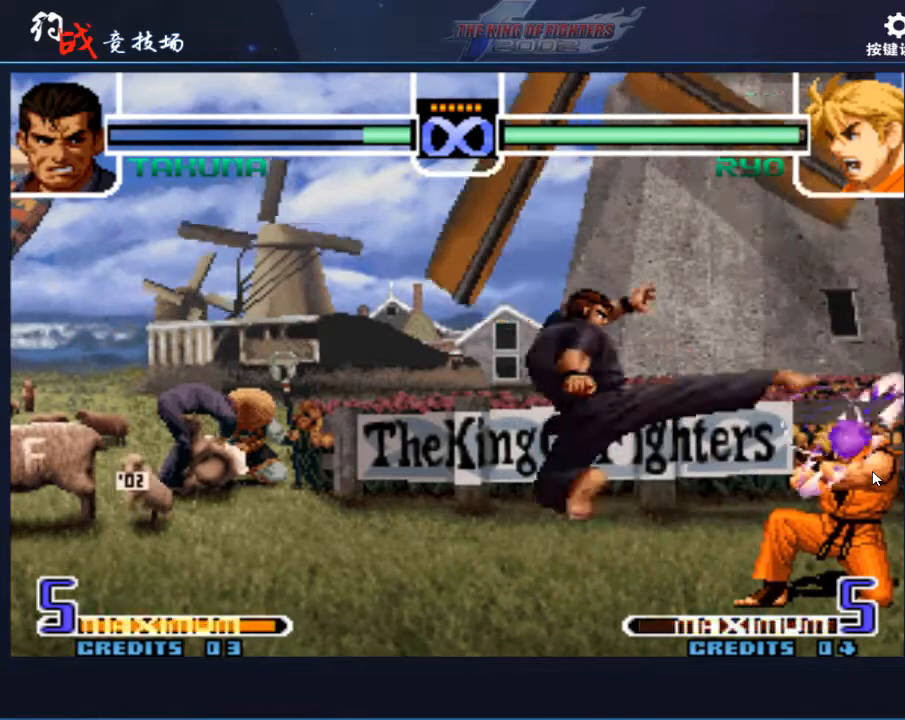
{"buttons": [], "left_stick": "center", "events": []}
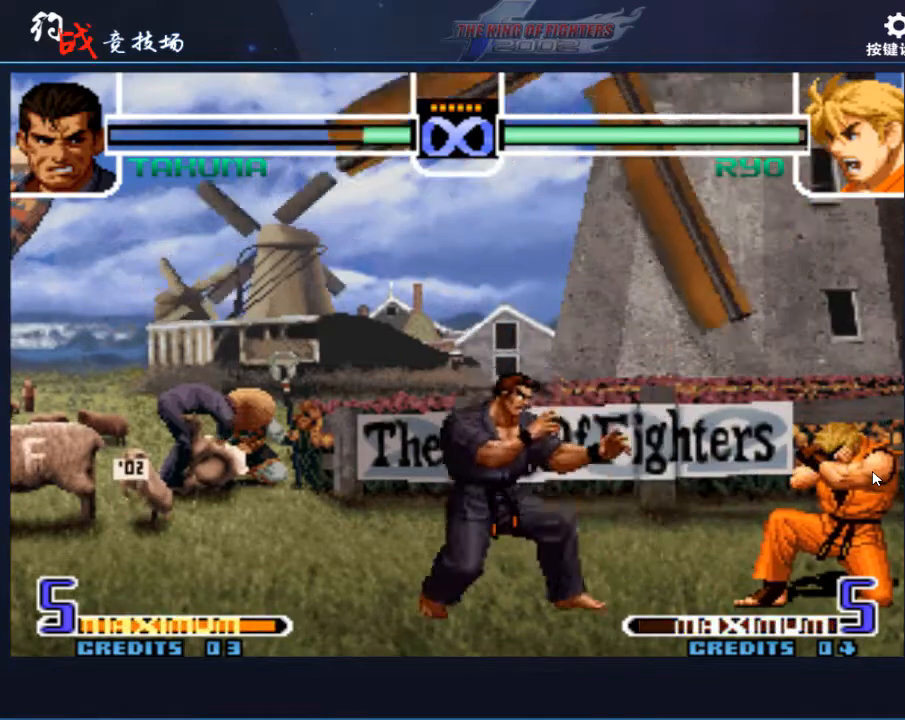
{"buttons": [], "left_stick": "center", "events": [[233, "left_stick", "down-right"], [400, "left_stick", "center"]]}
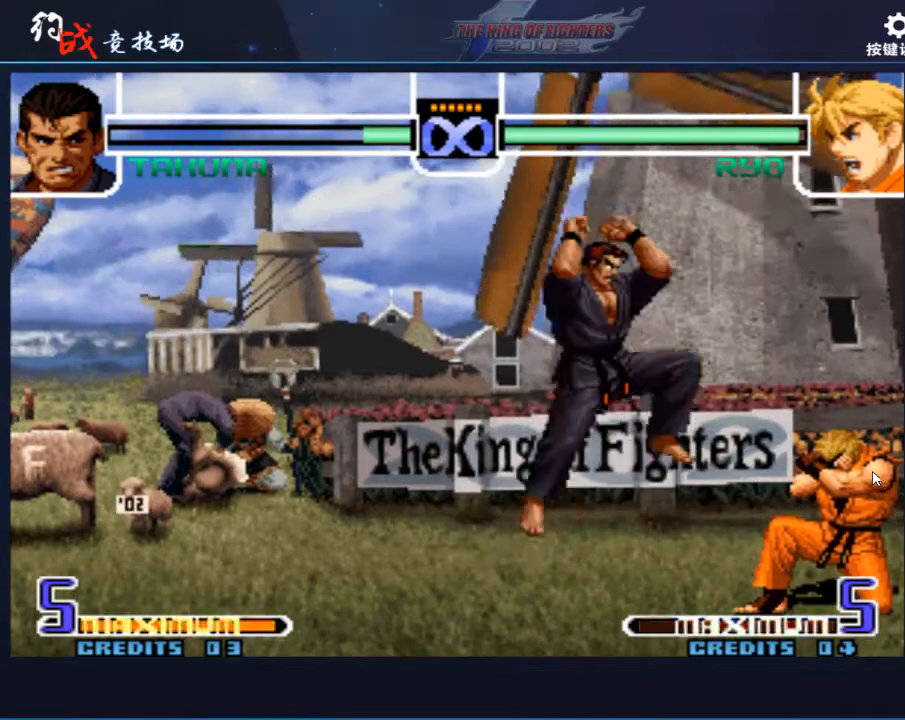
{"buttons": [], "left_stick": "center", "events": [[200, "D", "down"], [300, "D", "up"]]}
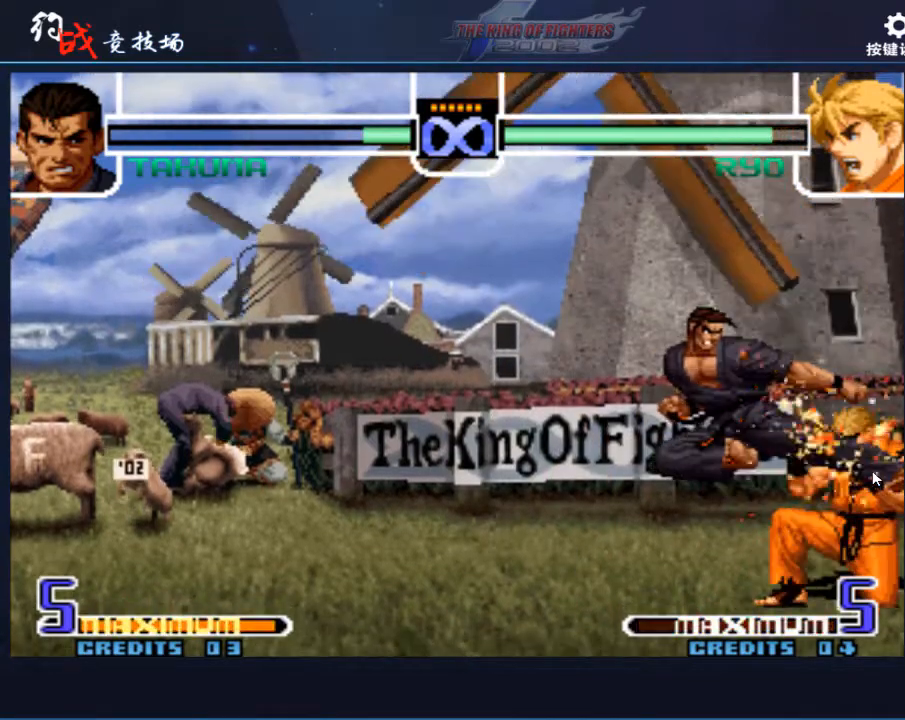
{"buttons": [], "left_stick": "center", "events": [[233, "B", "down"], [233, "C", "down"], [267, "C", "up"], [267, "left_stick", "right"], [300, "B", "up"], [367, "left_stick", "center"]]}
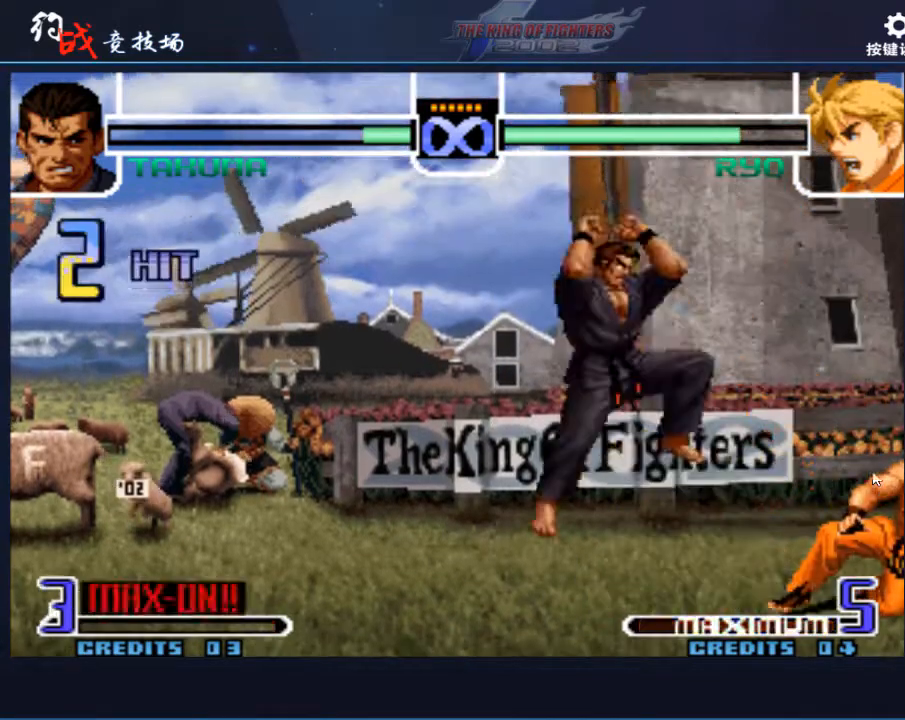
{"buttons": [], "left_stick": "center", "events": [[167, "B", "down"], [233, "B", "up"], [267, "left_stick", "down"], [500, "left_stick", "center"]]}
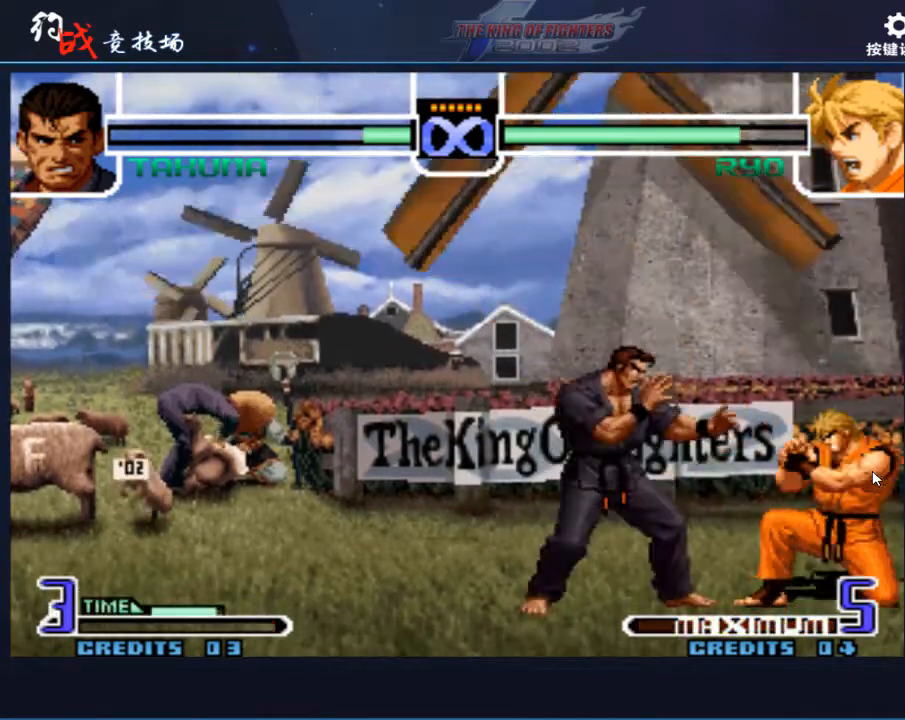
{"buttons": [], "left_stick": "down", "events": [[167, "left_stick", "left"], [500, "left_stick", "down"]]}
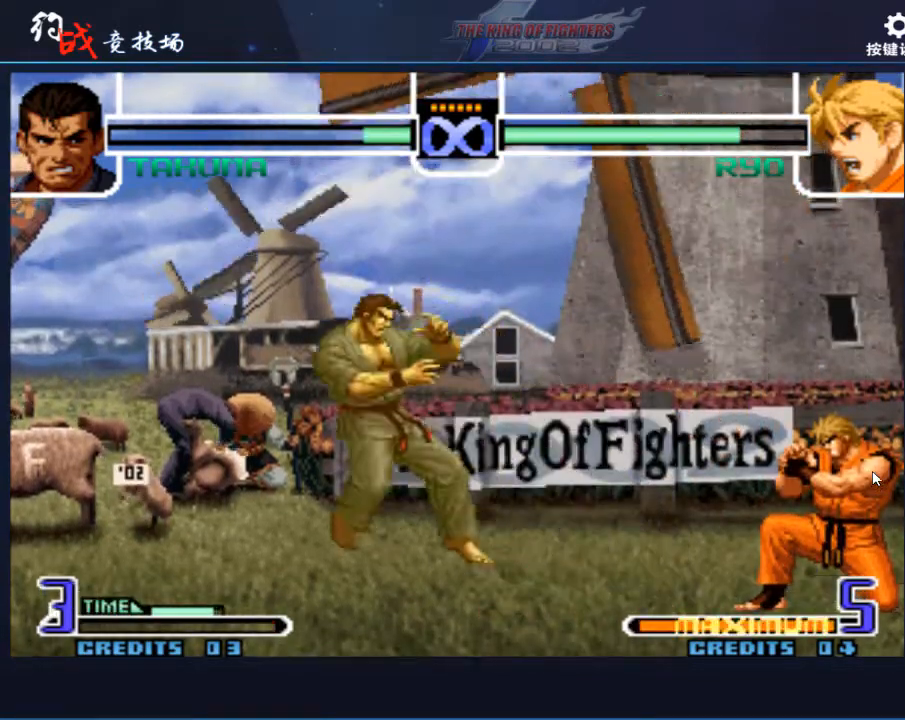
{"buttons": [], "left_stick": "center", "events": [[33, "left_stick", "right"], [200, "left_stick", "left"], [300, "A", "down"], [333, "A", "up"], [400, "left_stick", "center"]]}